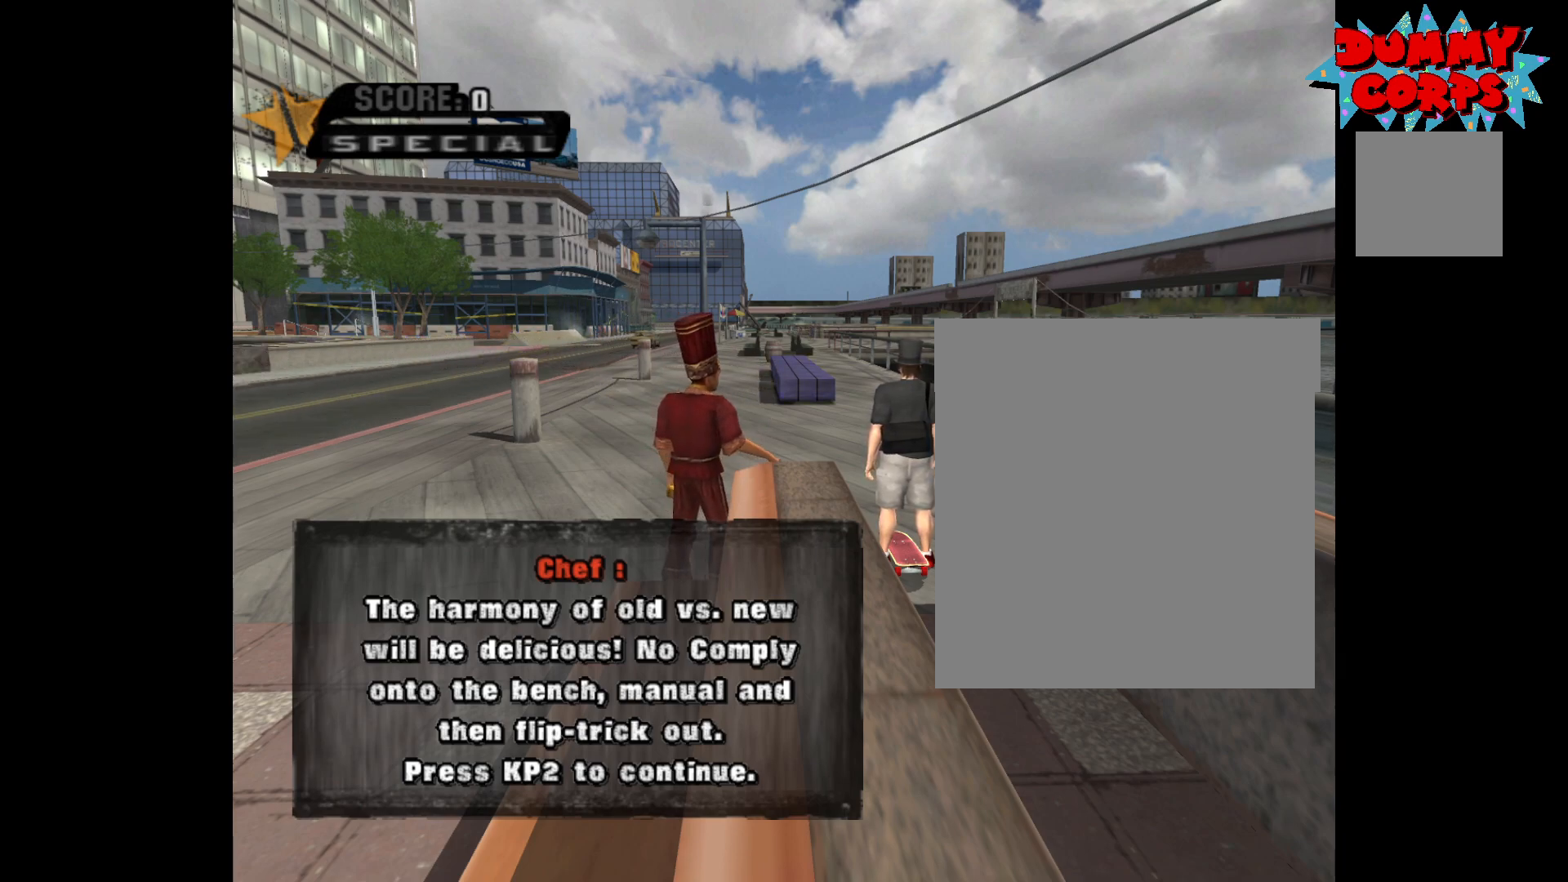
Gameplay with a controller (Xbox layout); each line is a JSON object with the inputs held at the frame after it. "events" lists button and stick changes between this image and that frame as [ms after this image, input, new state], when the widget could be followed in between.
{"buttons": ["A"], "left_stick": "center", "right_stick": "center", "events": [[250, "A", "down"]]}
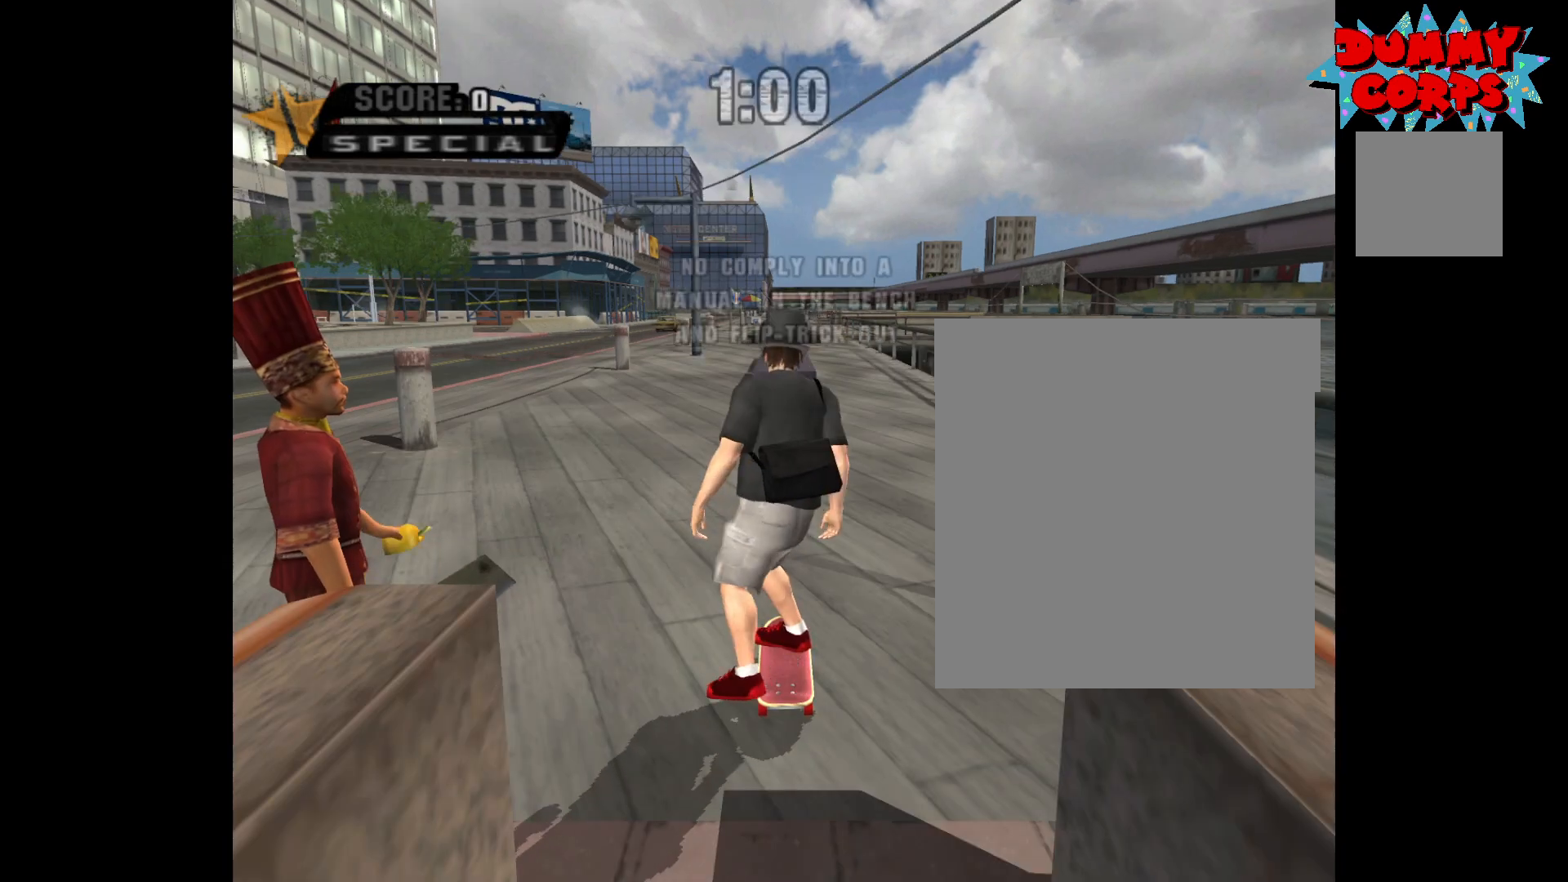
{"buttons": ["A"], "left_stick": "center", "right_stick": "center", "events": []}
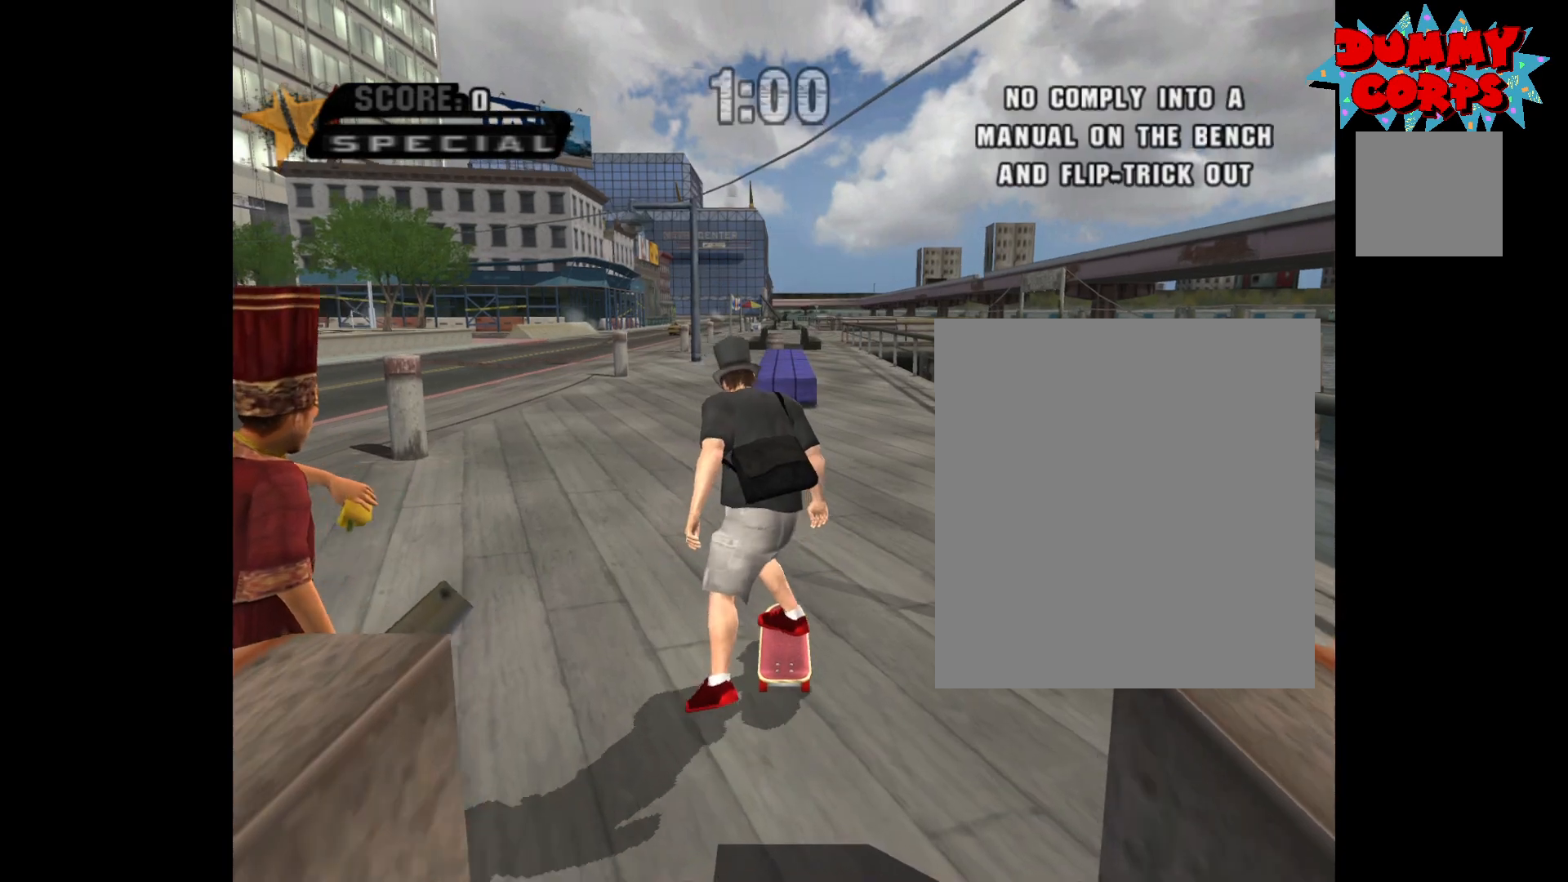
{"buttons": [], "left_stick": "center", "right_stick": "center", "events": [[300, "left_stick", "up"], [383, "A", "up"], [450, "left_stick", "center"]]}
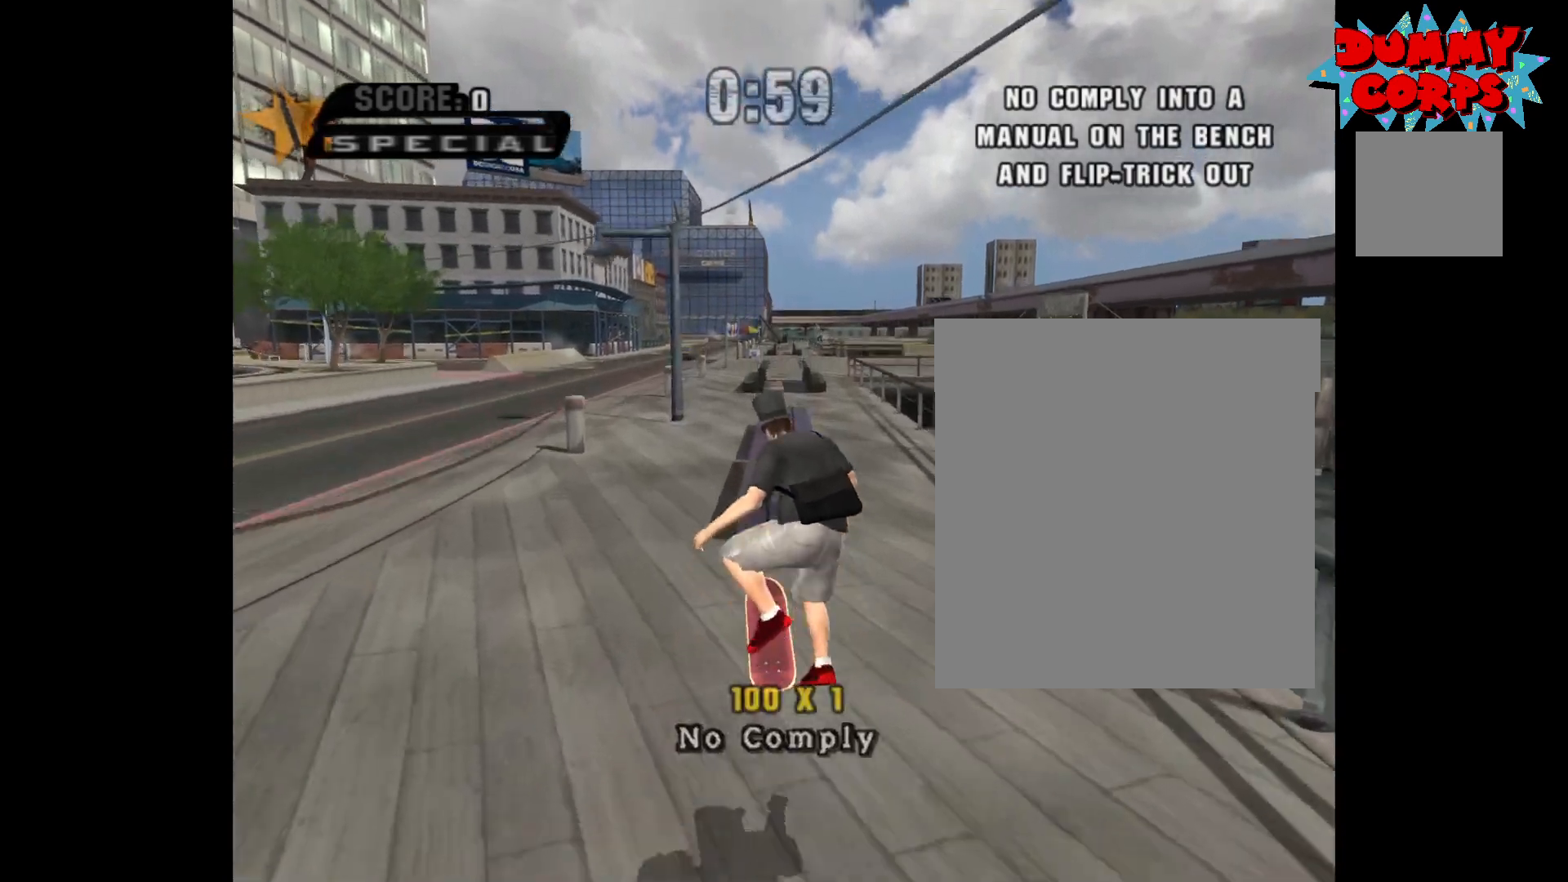
{"buttons": ["Y"], "left_stick": "center", "right_stick": "center", "events": [[317, "Y", "down"]]}
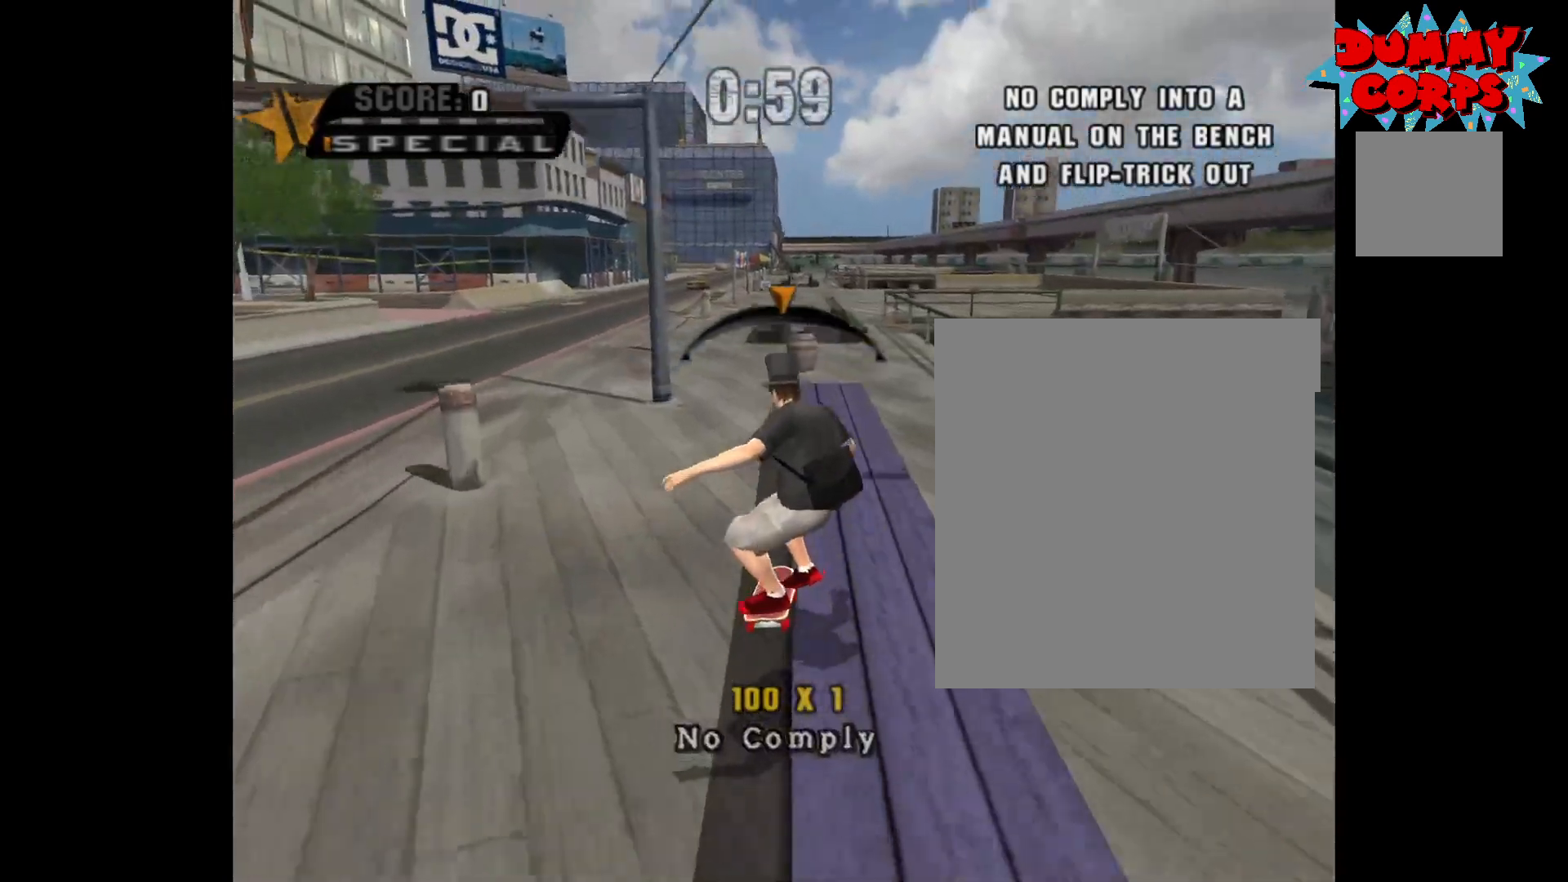
{"buttons": [], "left_stick": "down", "right_stick": "center", "events": [[50, "Y", "up"], [200, "A", "down"], [367, "A", "up"], [383, "left_stick", "down"], [417, "X", "down"], [483, "X", "up"]]}
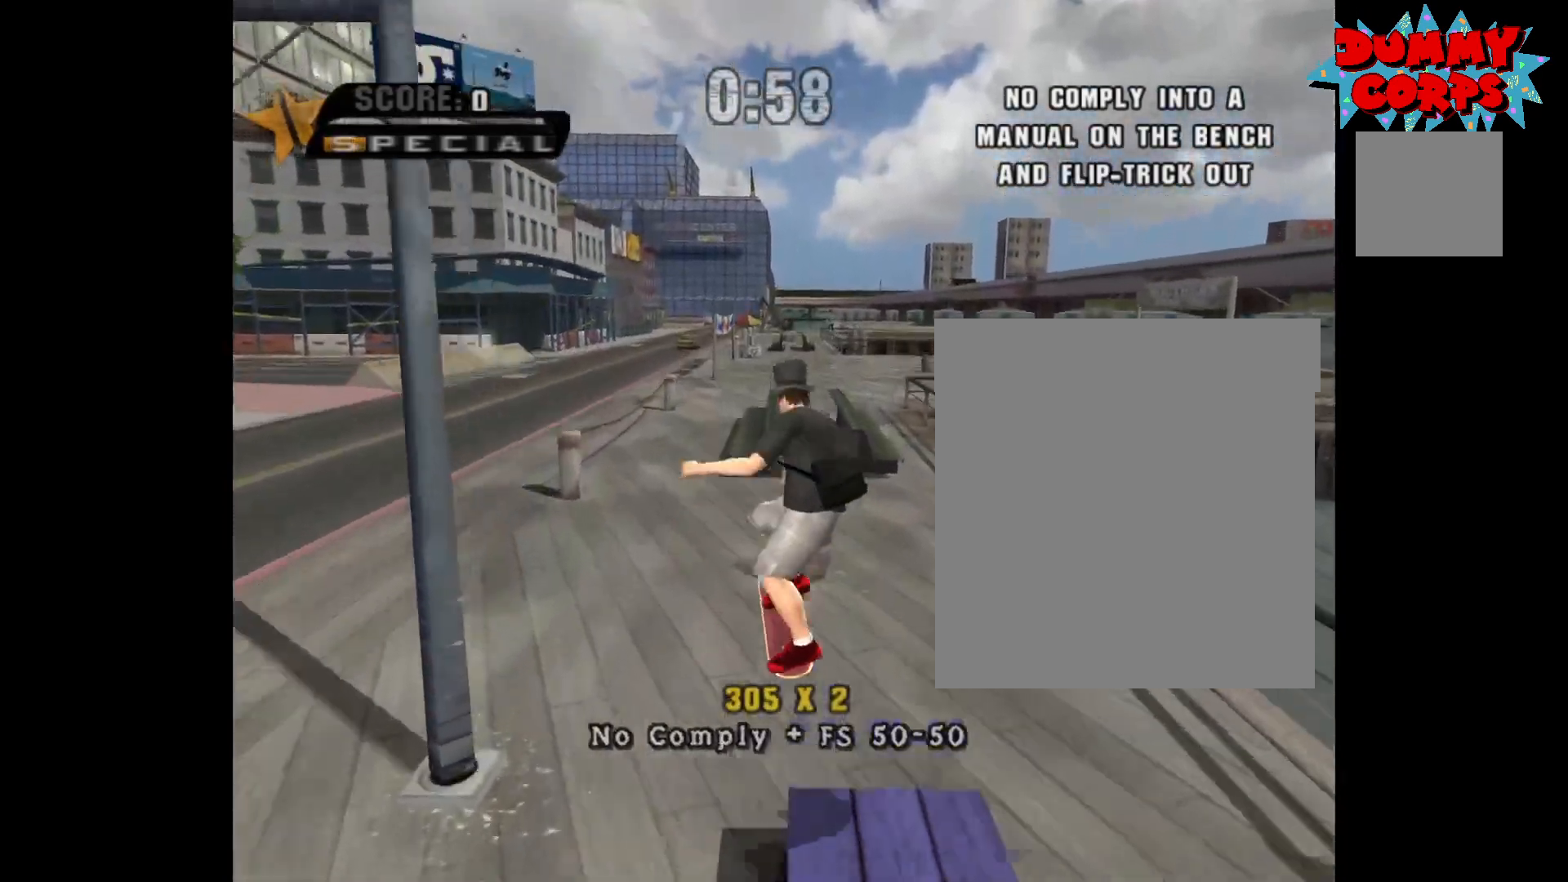
{"buttons": [], "left_stick": "center", "right_stick": "center", "events": [[17, "left_stick", "center"]]}
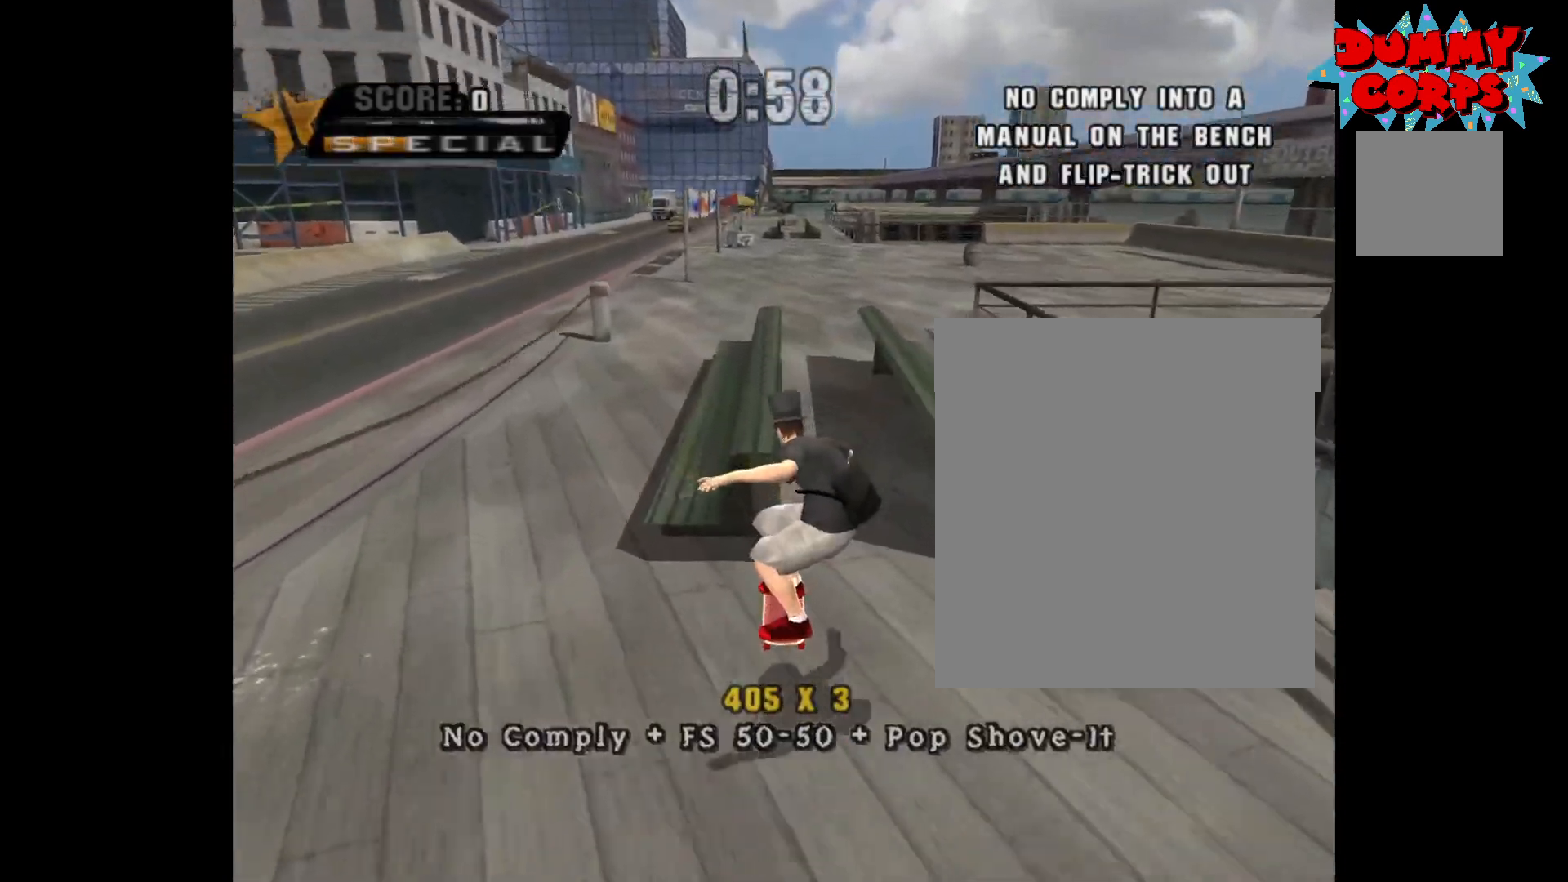
{"buttons": [], "left_stick": "center", "right_stick": "center", "events": []}
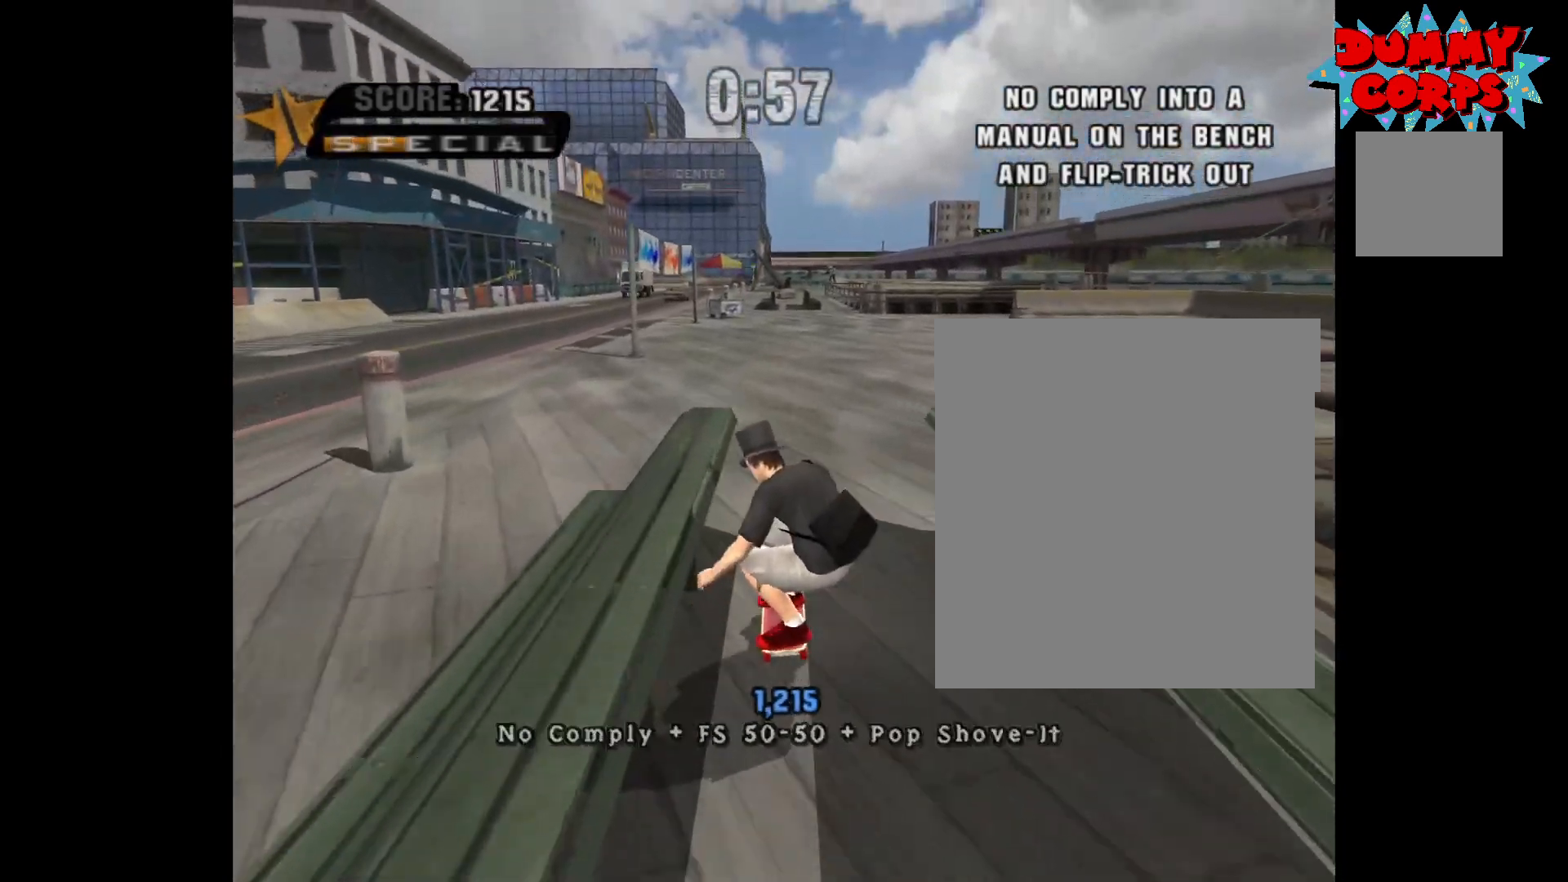
{"buttons": [], "left_stick": "down", "right_stick": "center", "events": [[150, "START", "down"], [283, "START", "up"], [450, "left_stick", "down"]]}
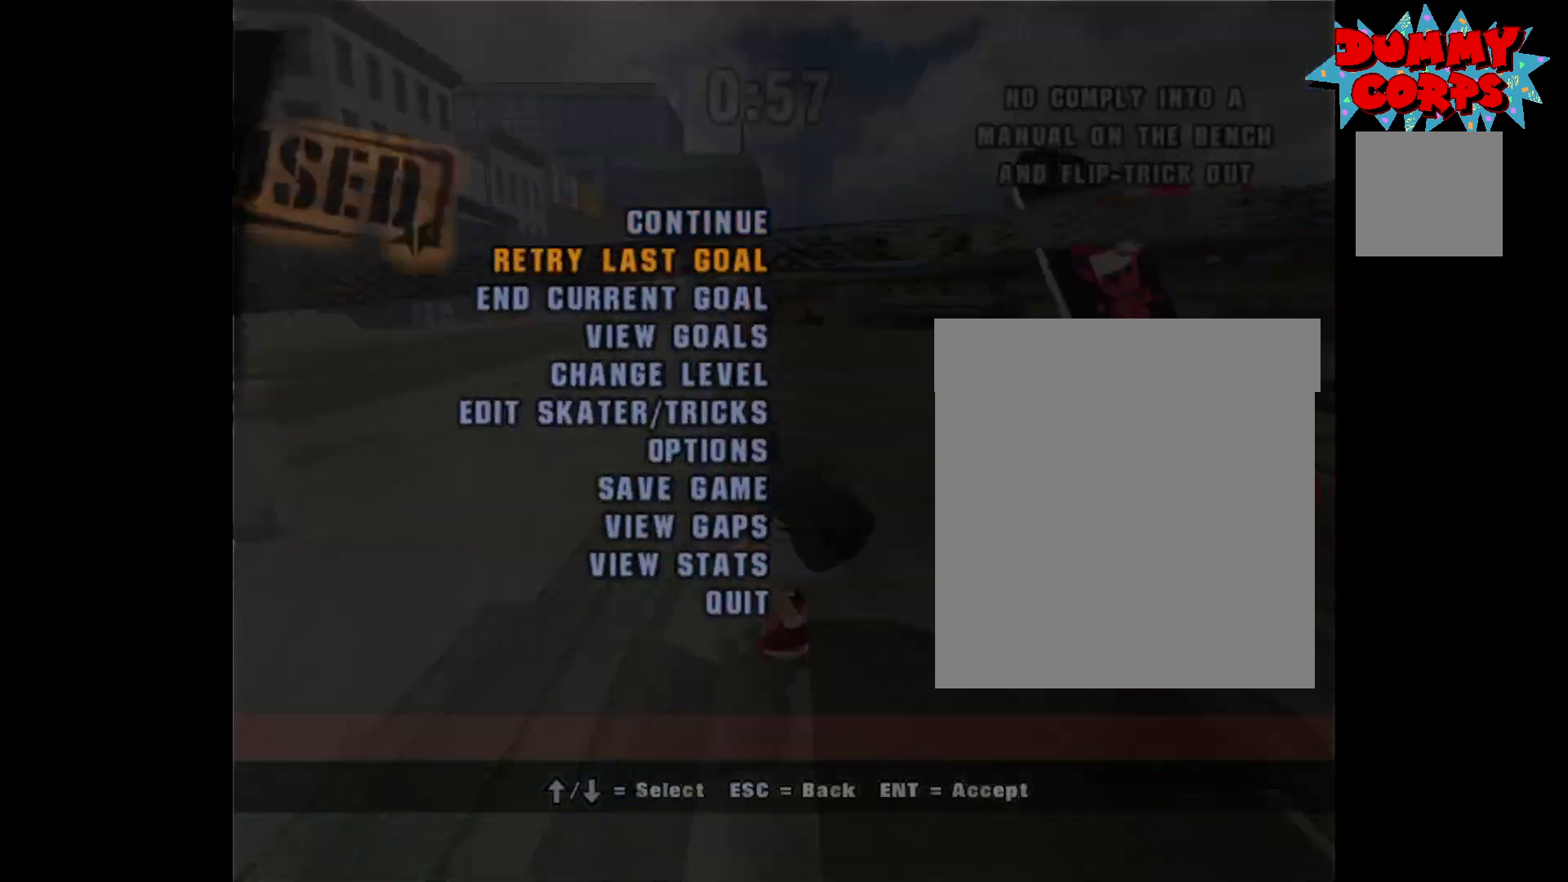
{"buttons": ["A"], "left_stick": "center", "right_stick": "center", "events": [[33, "A", "down"], [50, "left_stick", "center"]]}
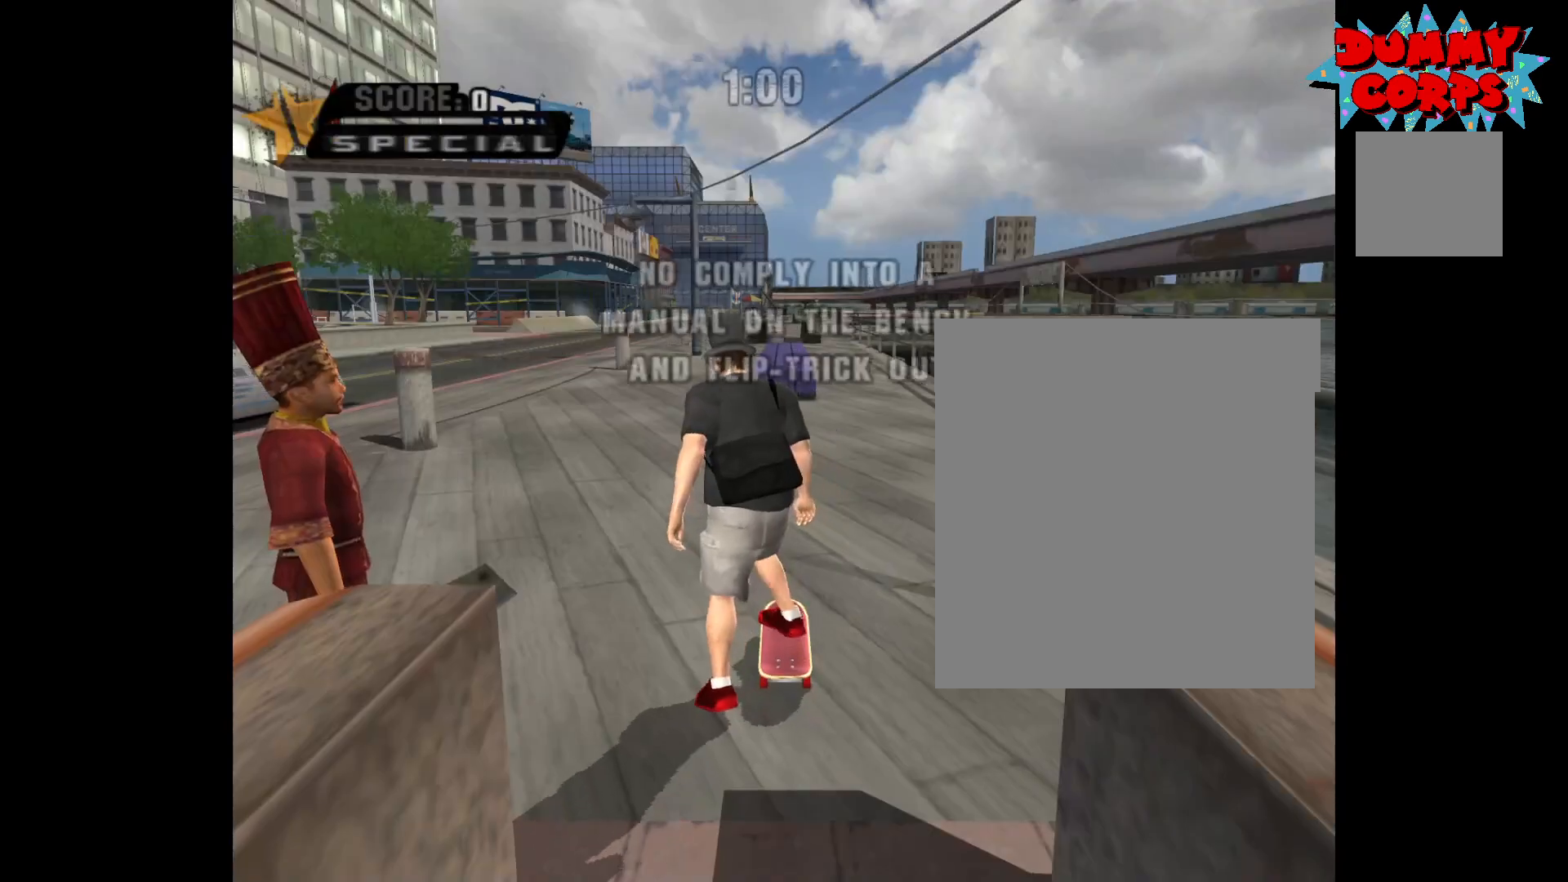
{"buttons": ["A"], "left_stick": "center", "right_stick": "center", "events": []}
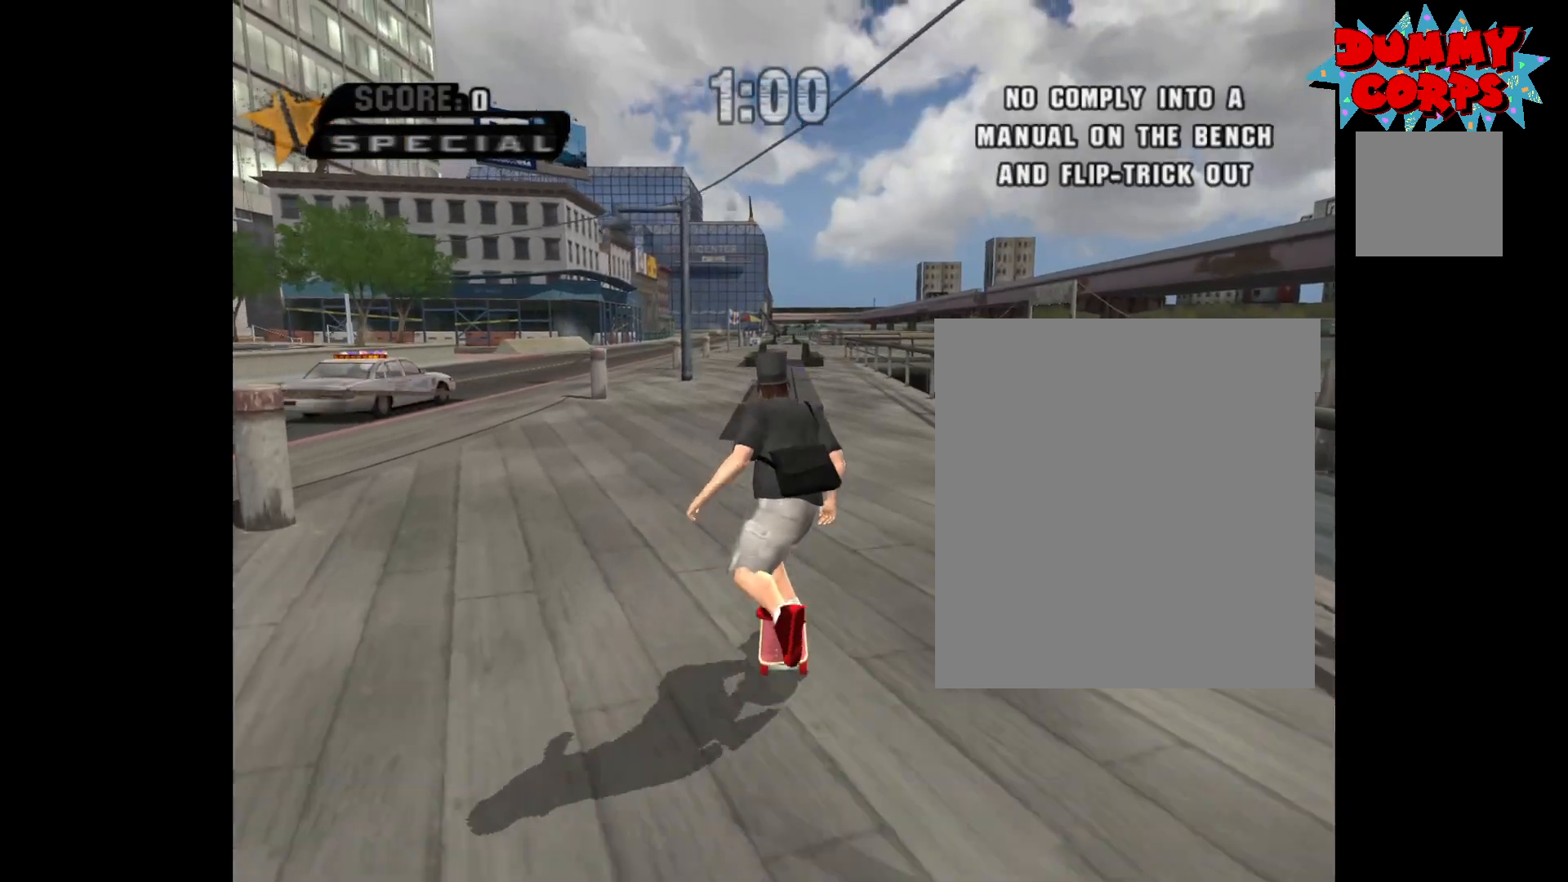
{"buttons": [], "left_stick": "up", "right_stick": "center", "events": [[50, "left_stick", "up"], [100, "A", "up"], [183, "left_stick", "center"], [467, "left_stick", "up"]]}
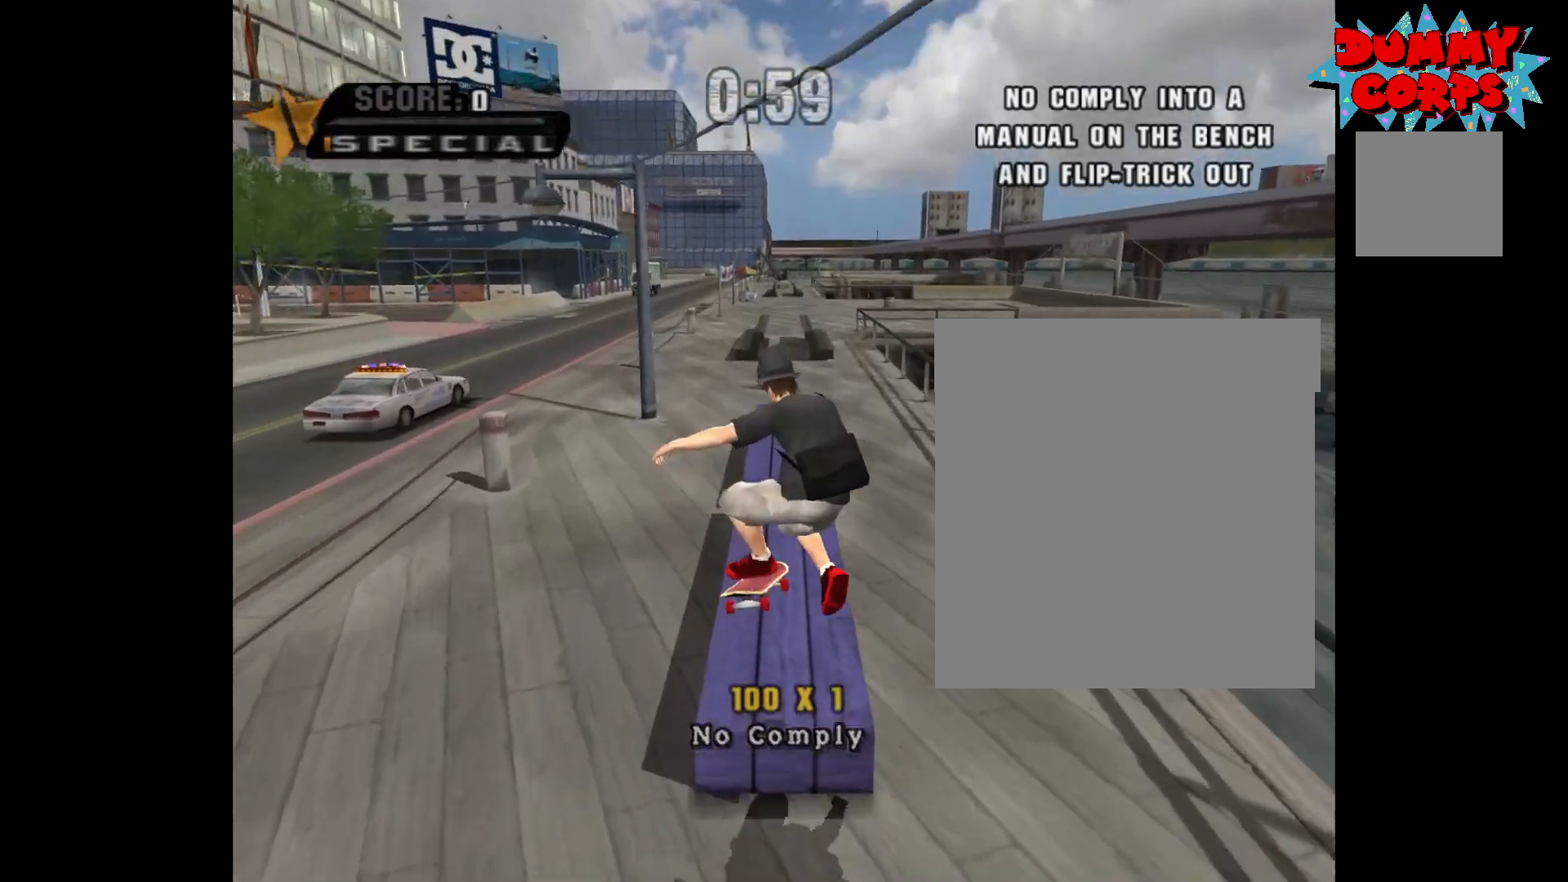
{"buttons": ["A"], "left_stick": "center", "right_stick": "center", "events": [[83, "left_stick", "down"], [183, "left_stick", "center"], [350, "A", "down"]]}
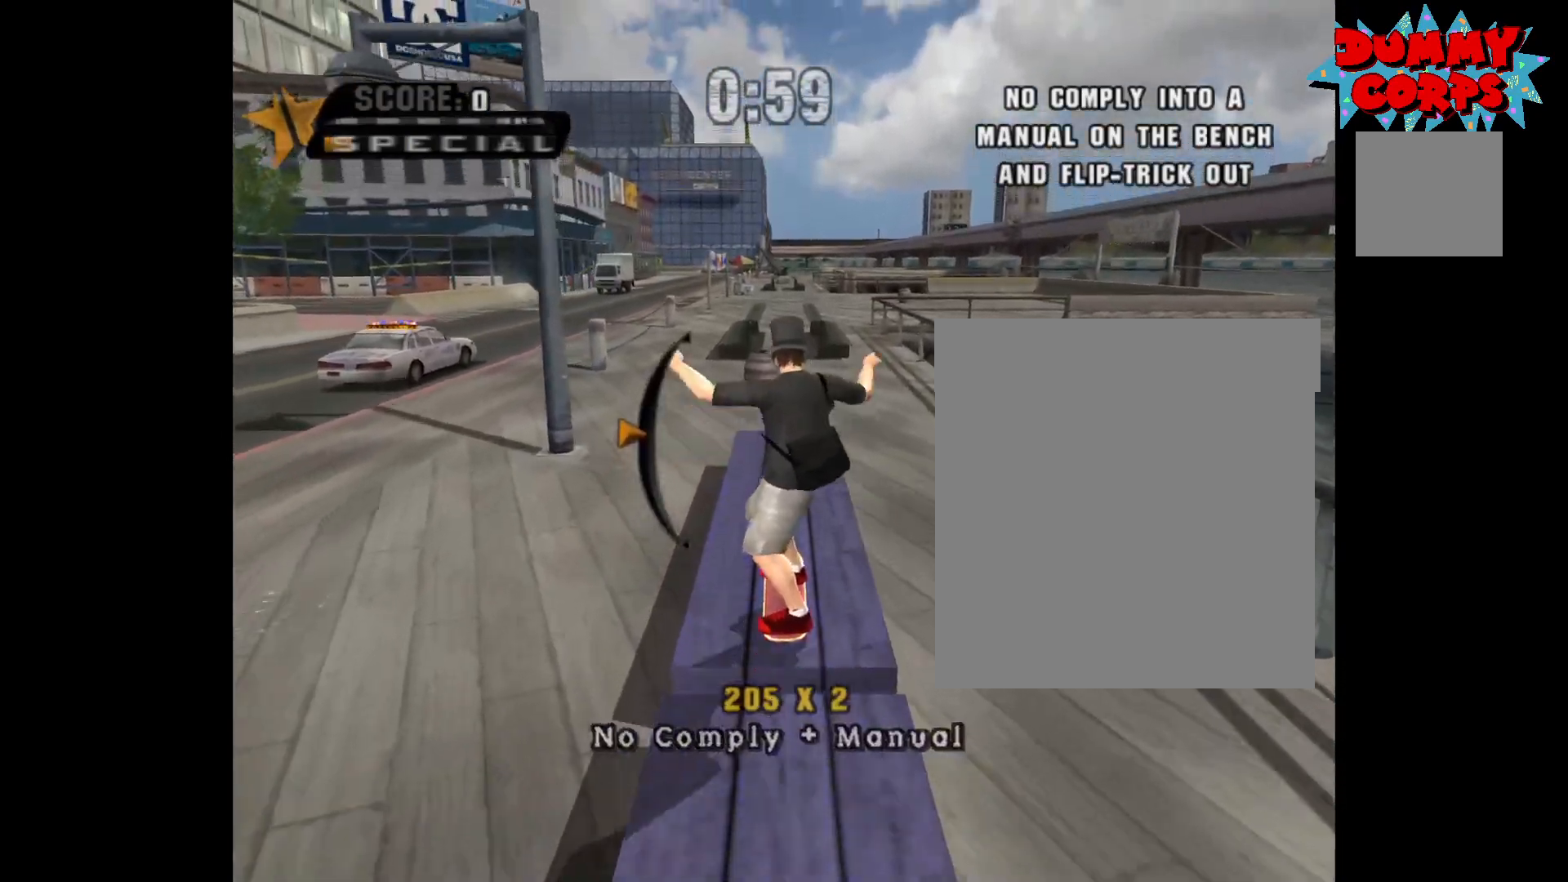
{"buttons": [], "left_stick": "center", "right_stick": "center", "events": [[267, "A", "up"], [267, "left_stick", "up"], [333, "left_stick", "center"]]}
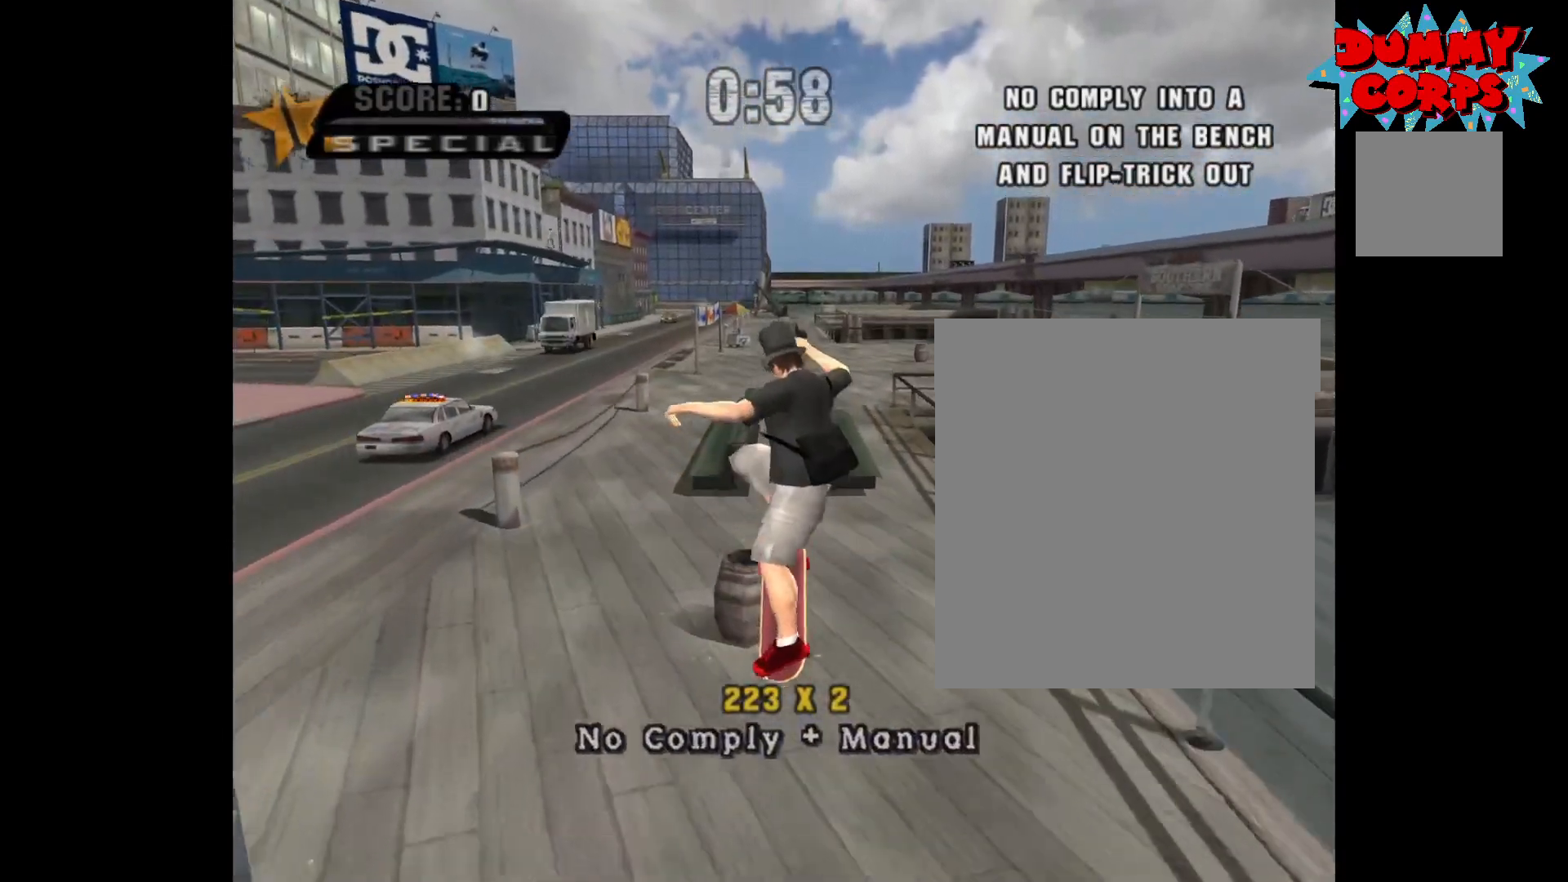
{"buttons": [], "left_stick": "center", "right_stick": "center", "events": []}
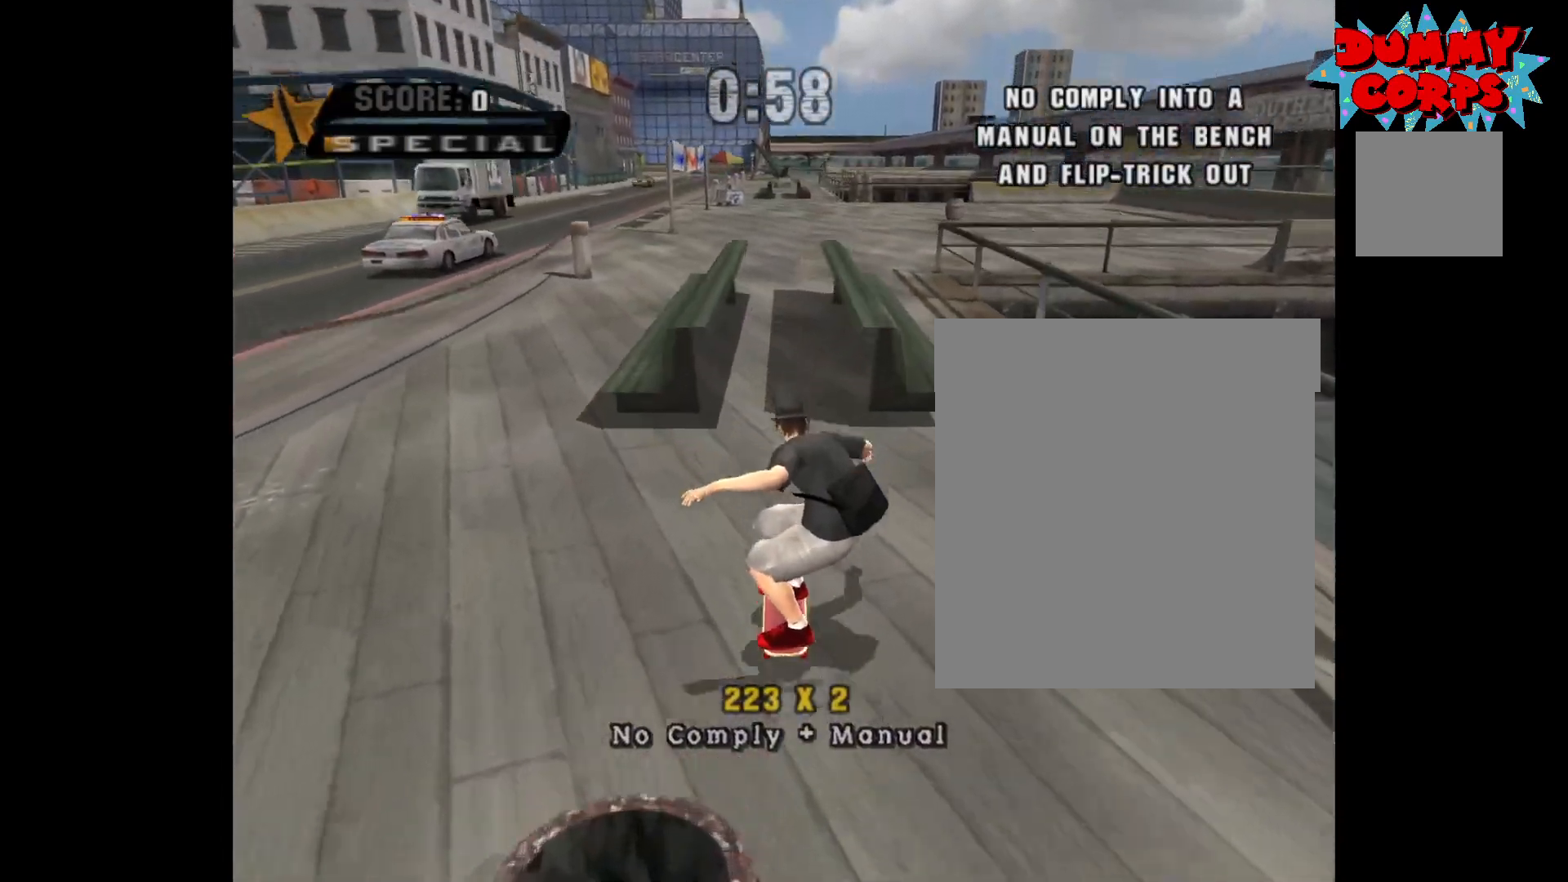
{"buttons": [], "left_stick": "center", "right_stick": "center", "events": []}
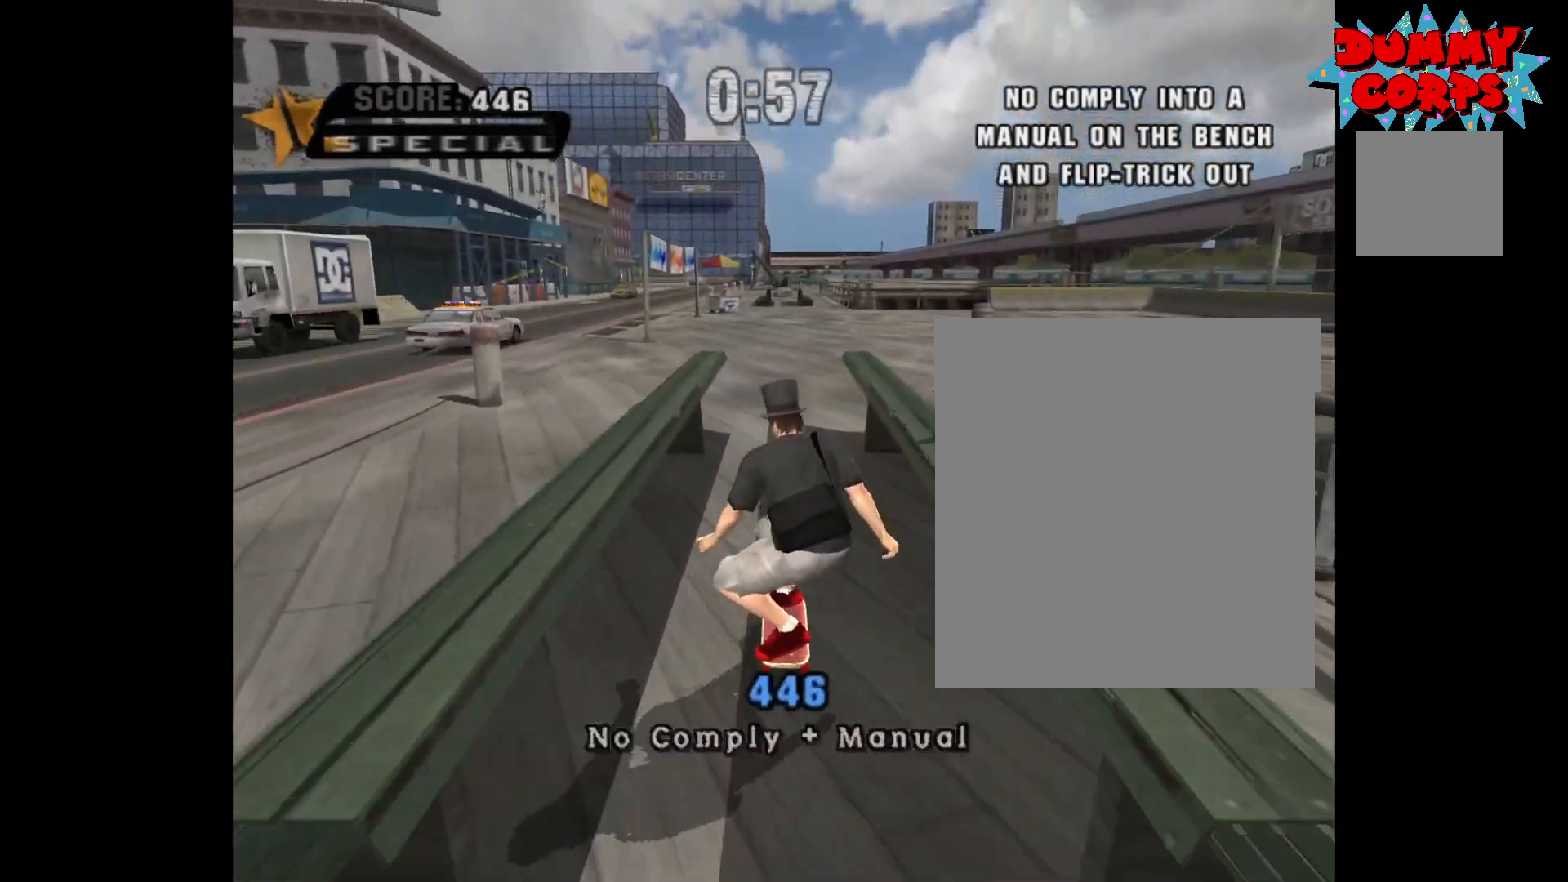
{"buttons": [], "left_stick": "down", "right_stick": "center", "events": [[267, "START", "down"], [400, "START", "up"], [500, "left_stick", "down"]]}
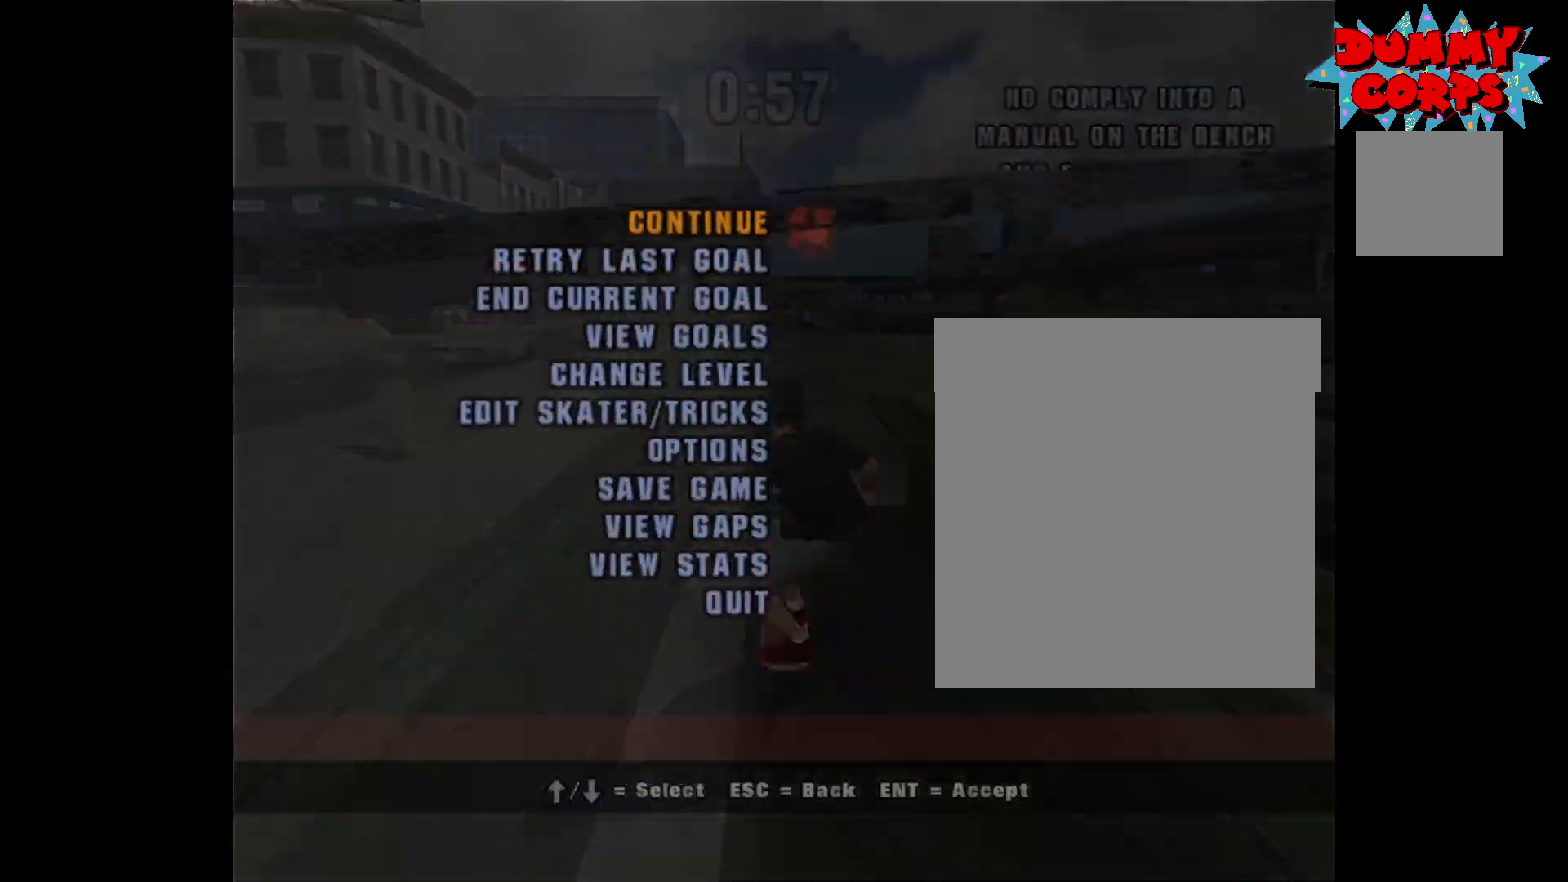
{"buttons": ["A"], "left_stick": "center", "right_stick": "center", "events": [[100, "A", "down"], [150, "left_stick", "center"]]}
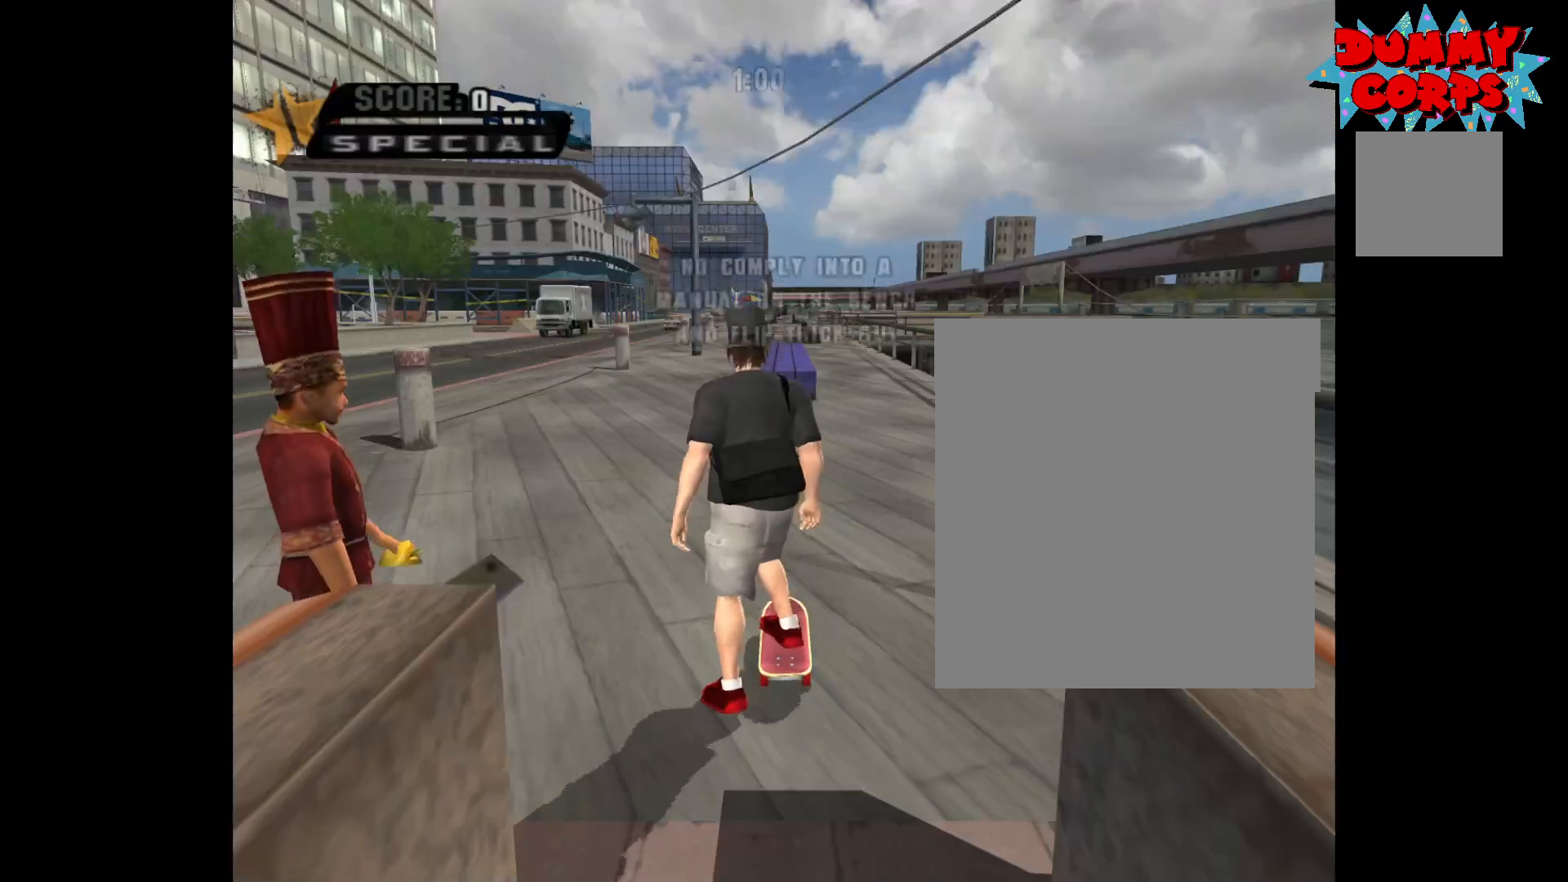
{"buttons": ["A"], "left_stick": "center", "right_stick": "center", "events": []}
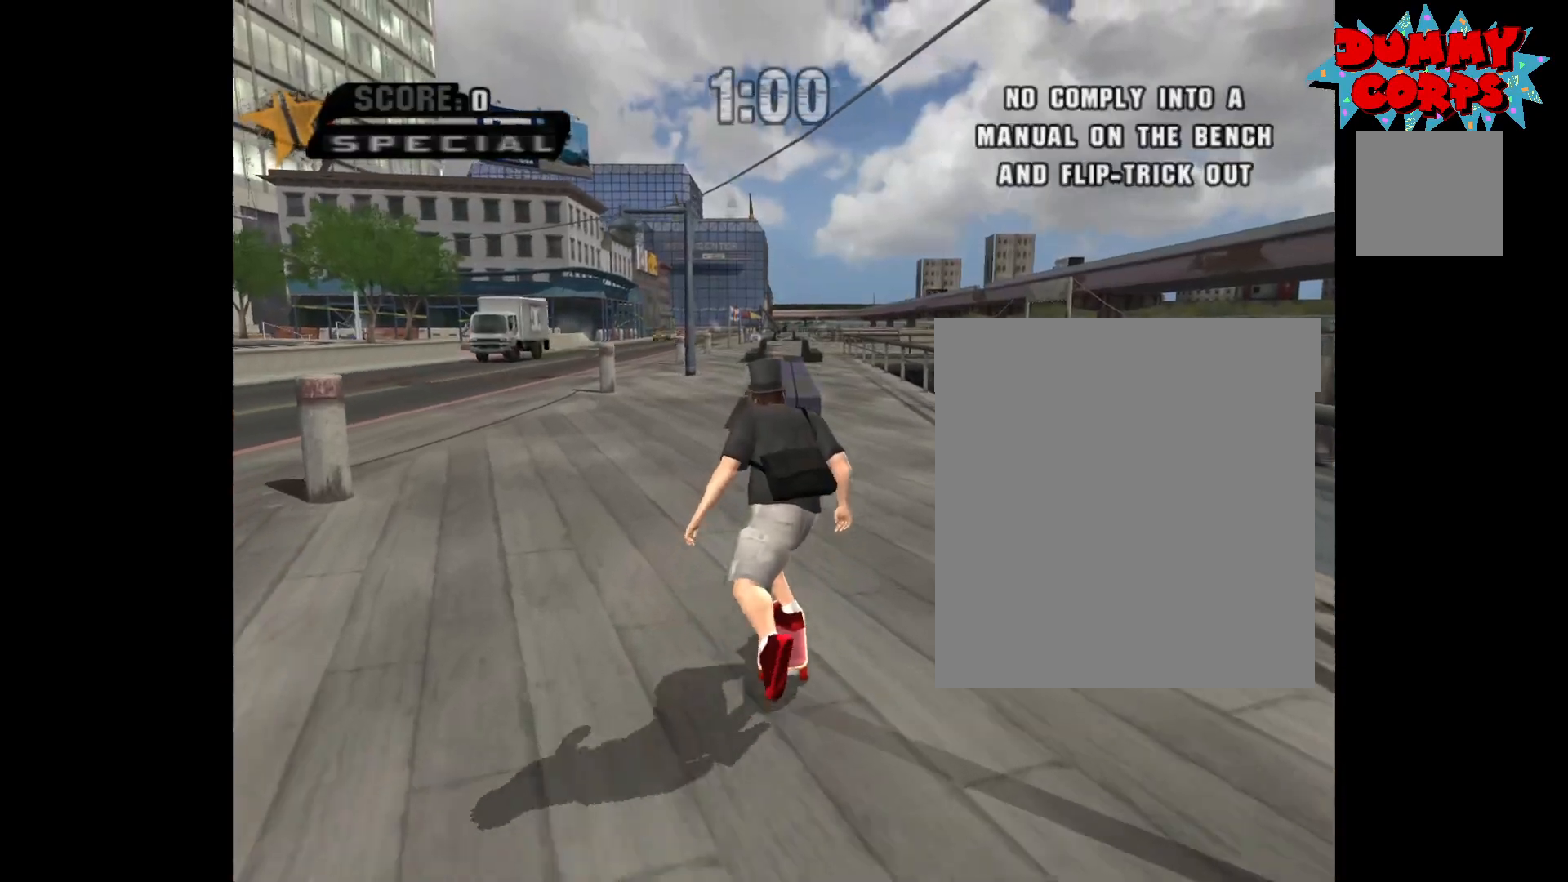
{"buttons": [], "left_stick": "center", "right_stick": "center", "events": [[50, "left_stick", "up"], [133, "A", "up"], [200, "left_stick", "center"]]}
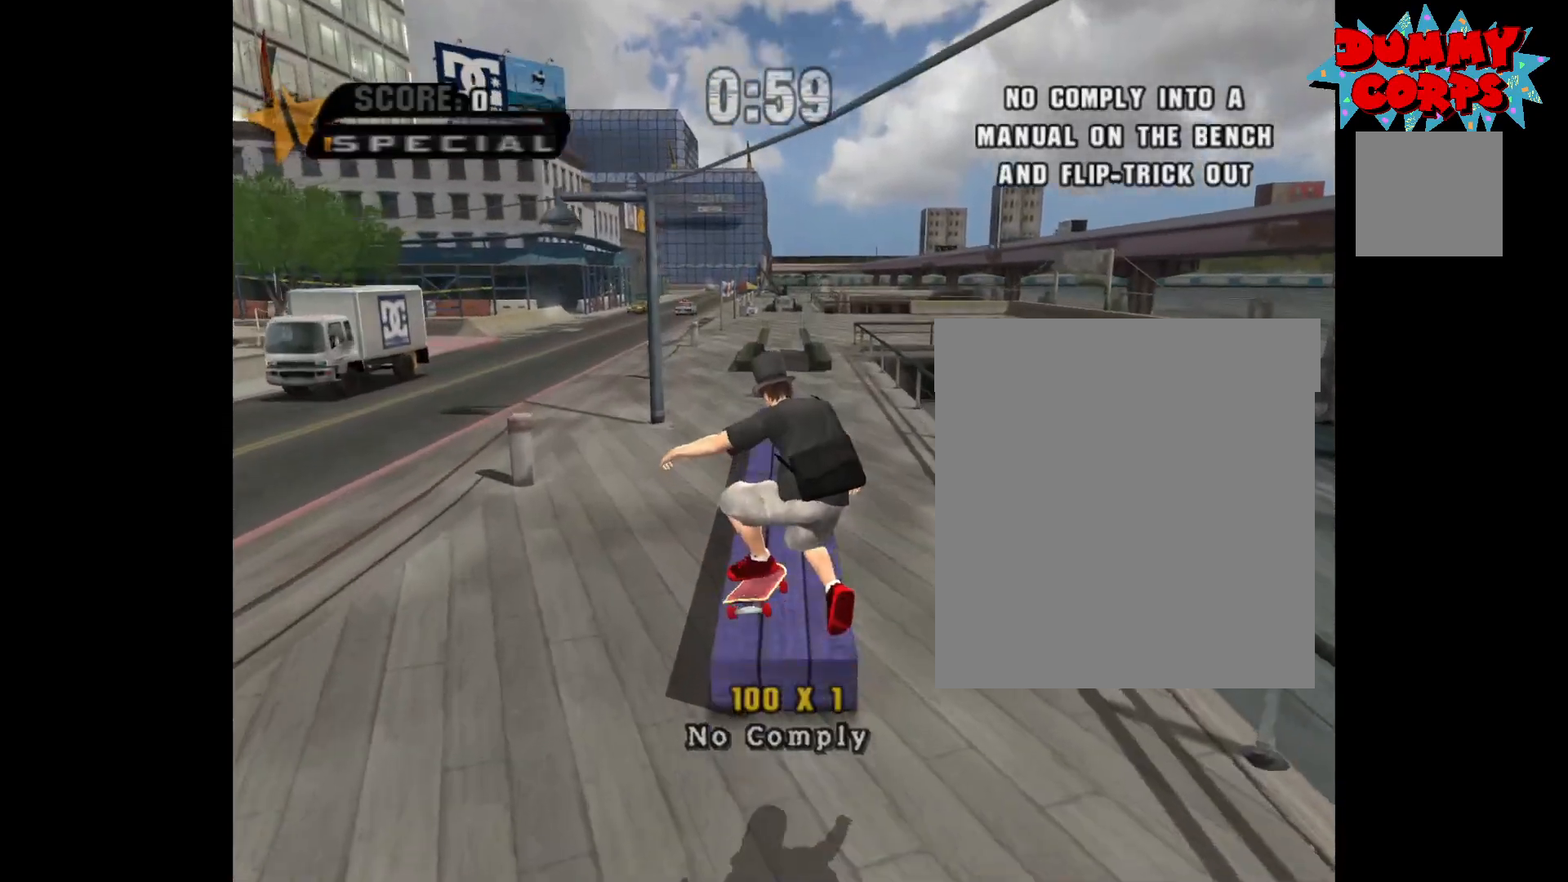
{"buttons": ["A"], "left_stick": "center", "right_stick": "center", "events": [[33, "left_stick", "up"], [167, "left_stick", "down"], [300, "left_stick", "center"], [500, "A", "down"]]}
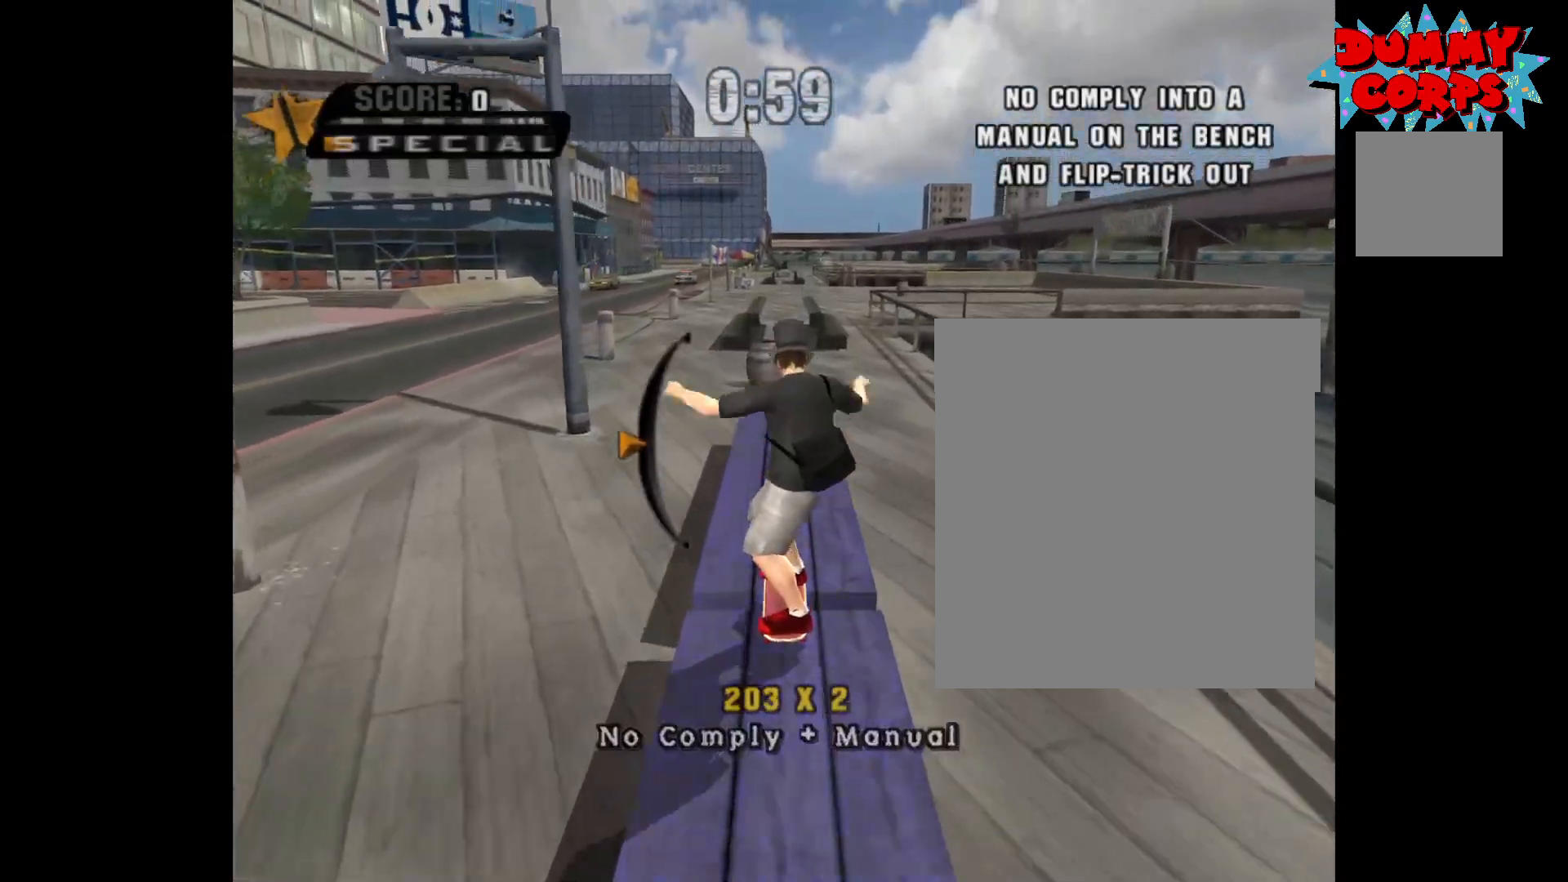
{"buttons": [], "left_stick": "center", "right_stick": "center", "events": [[283, "A", "up"], [283, "left_stick", "up"], [317, "X", "down"], [367, "X", "up"], [383, "left_stick", "center"]]}